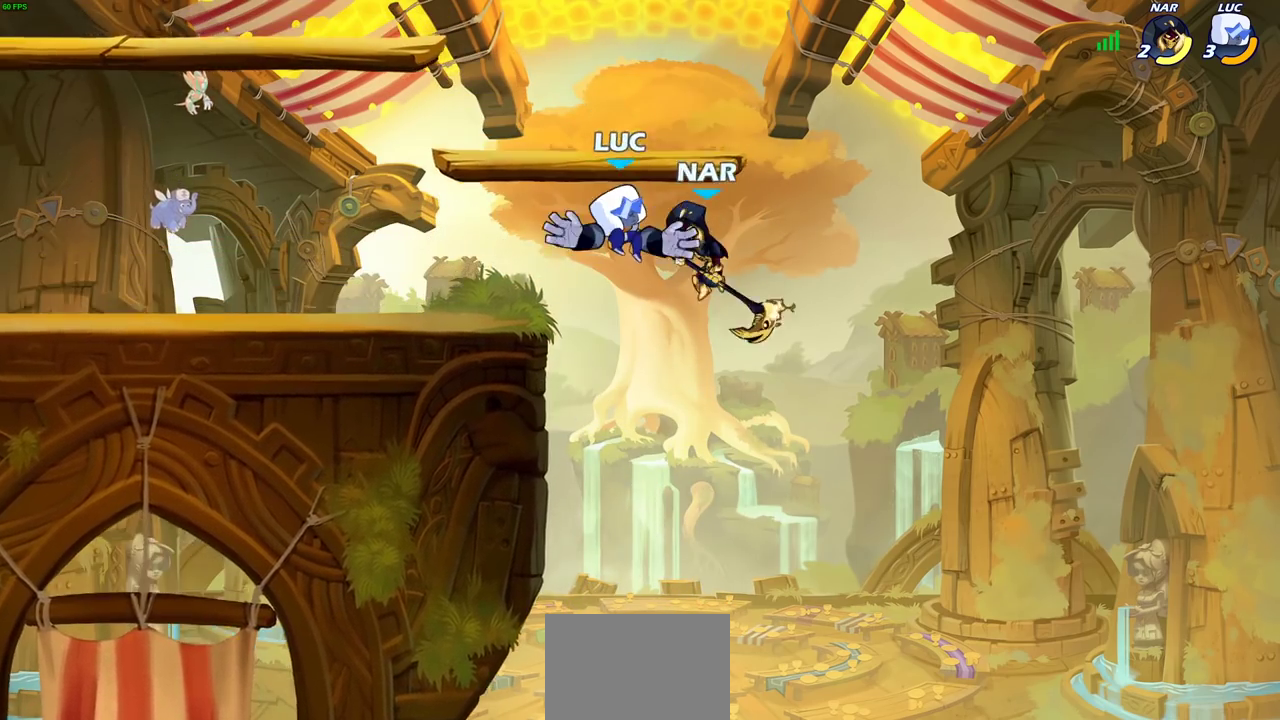
Gameplay with a controller (PlayStation layout); each line is a JSON object with the inputs held at the frame after it (dt_ms = milliseconds from this image to that frame). "events" lists button and stick changes between this image and that frame as [ms after this image, input, new state], when the widget could be followed in between.
{"dt_ms": 500, "buttons": [], "left_stick": "right", "right_stick": "center", "events": [[17, "SQUARE", "up"], [100, "left_stick", "left"], [483, "left_stick", "right"]]}
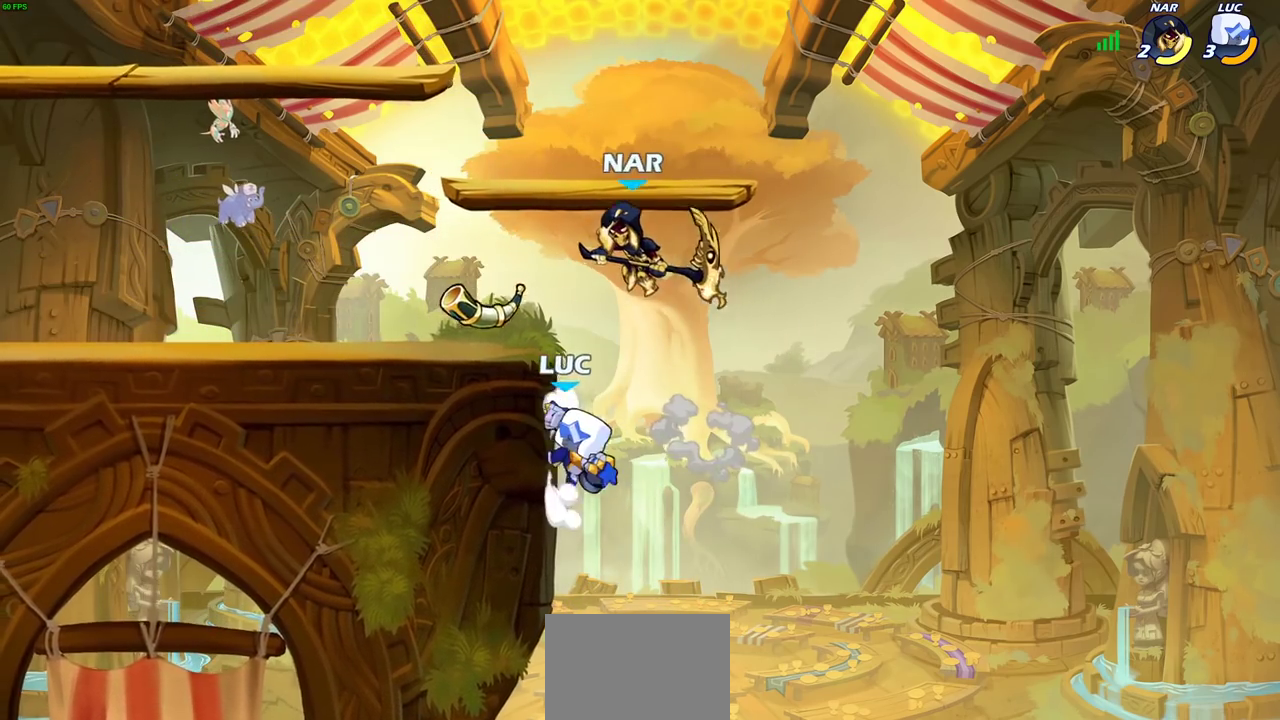
{"dt_ms": 400, "buttons": ["SQUARE", "R2"], "left_stick": "left", "right_stick": "center", "events": [[33, "CROSS", "down"], [33, "left_stick", "up-left"], [150, "CROSS", "up"], [167, "left_stick", "left"], [300, "R2", "down"], [333, "SQUARE", "down"]]}
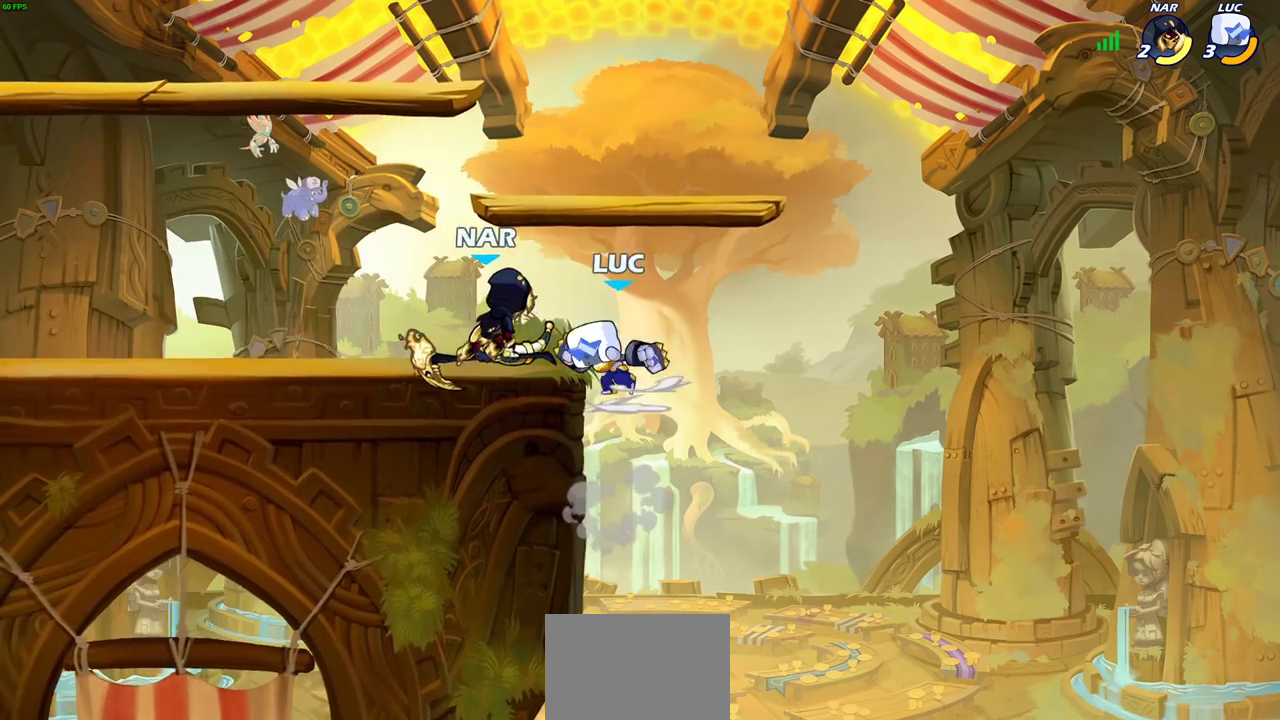
{"dt_ms": 600, "buttons": ["CIRCLE"], "left_stick": "left", "right_stick": "center", "events": [[17, "R2", "up"], [33, "SQUARE", "up"], [183, "left_stick", "center"], [417, "left_stick", "left"], [583, "CIRCLE", "down"]]}
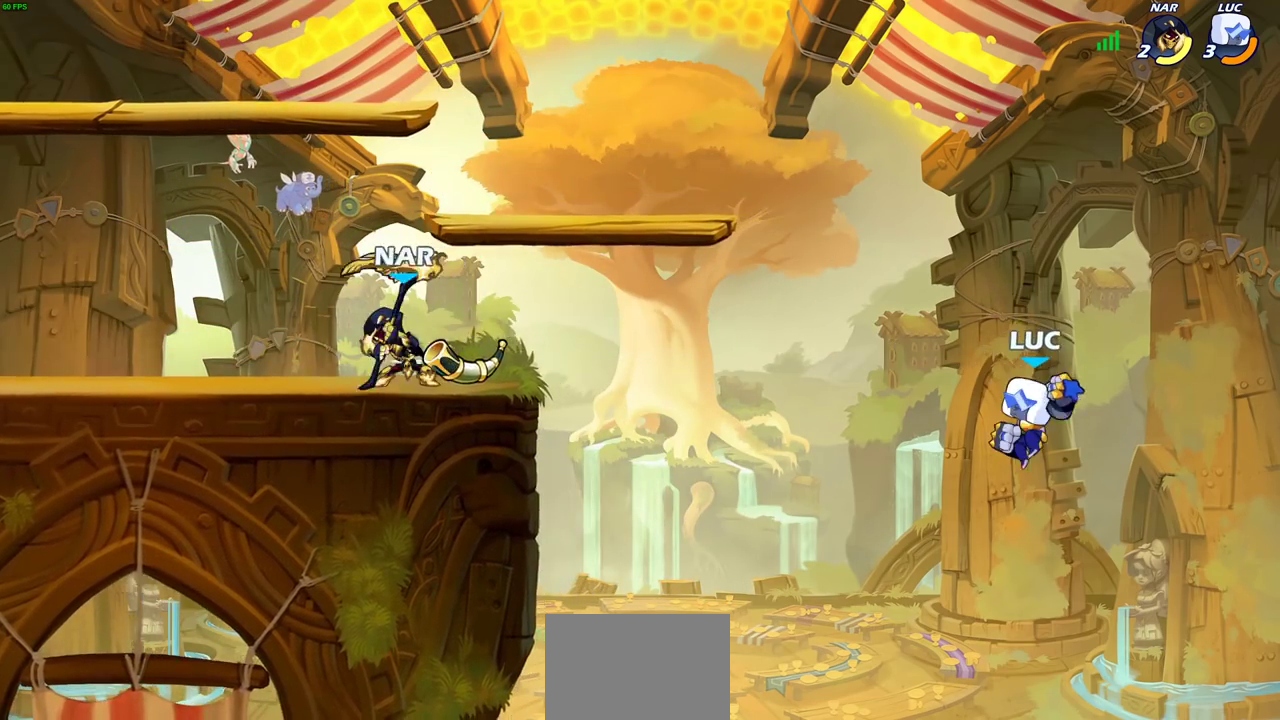
{"dt_ms": 500, "buttons": [], "left_stick": "left", "right_stick": "center", "events": [[67, "CIRCLE", "up"], [233, "left_stick", "center"], [417, "left_stick", "left"]]}
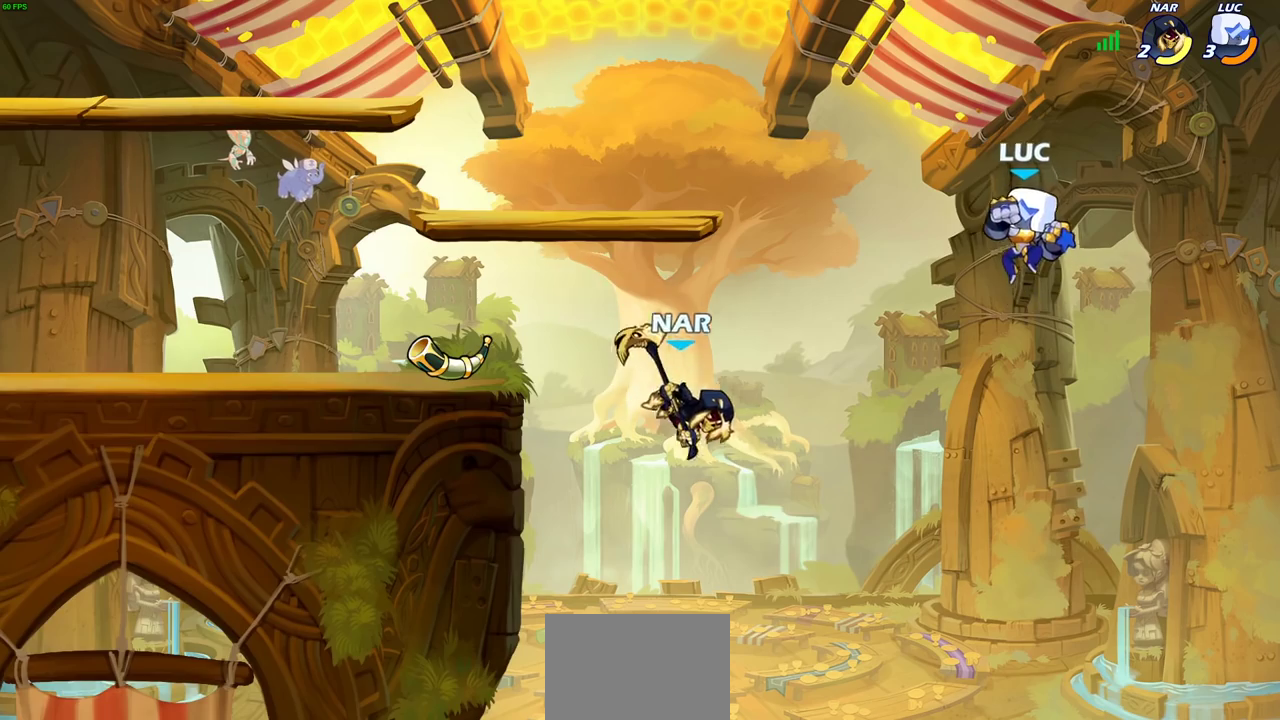
{"dt_ms": 400, "buttons": [], "left_stick": "left", "right_stick": "center", "events": [[183, "SQUARE", "down"], [250, "SQUARE", "up"]]}